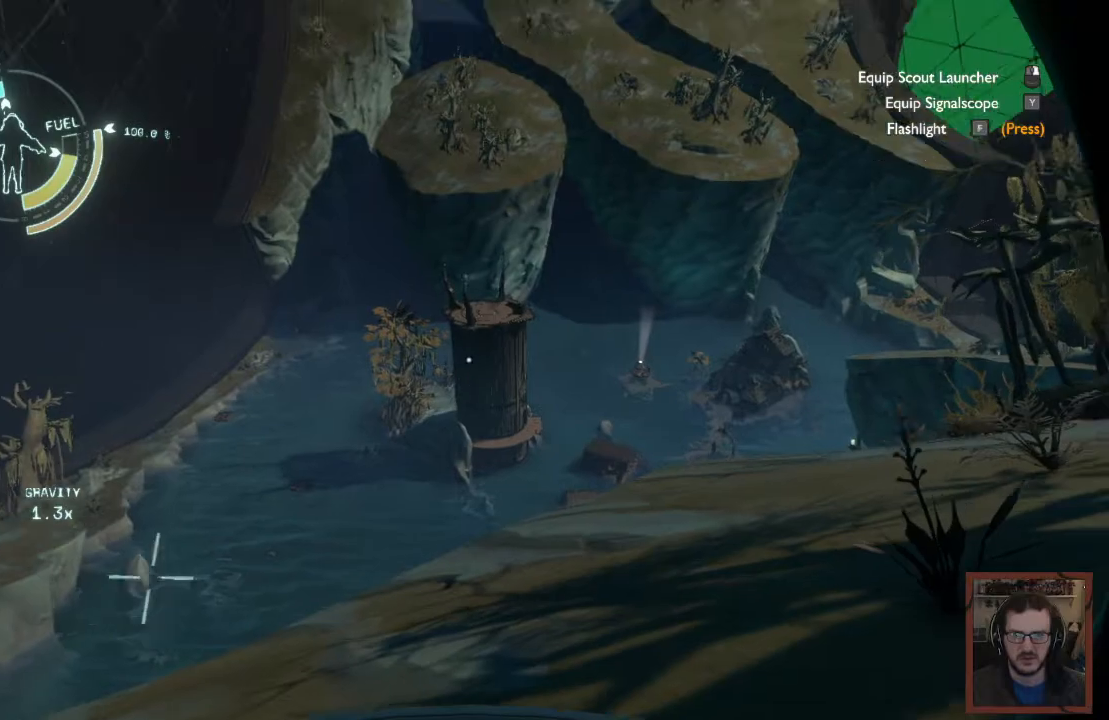
Gameplay with keyboard and mouse; each line is a JSON object with the keys and mouse buttons held at the frame after it. "events" lists presses ("down") and releases ("up") of "1", "2", "3", "4", "a", "alt", "c", "caps_lock", "ctrl", "d", "e", "f", "q", "r", "s", "shift", "space", "super", "tab", "tilde", "v", "w", "x", "z", "mouse_left", "mouse_wheel" and "mouse_right" between this image and that frame as [ms after this image, input, new state], when the widget could be followed in between. "mouse_left", "mouse_wheel", "mouse_right" = the "left", "wheel", "right" buttons of the "mouse" list. No other keys are recorded. "wheel" means that the mouse wheel is clicked or scrolled. Mouse movement is not recorded.
{"keys": [], "mouse": [], "events": [[184, "d", "up"], [234, "w", "up"]]}
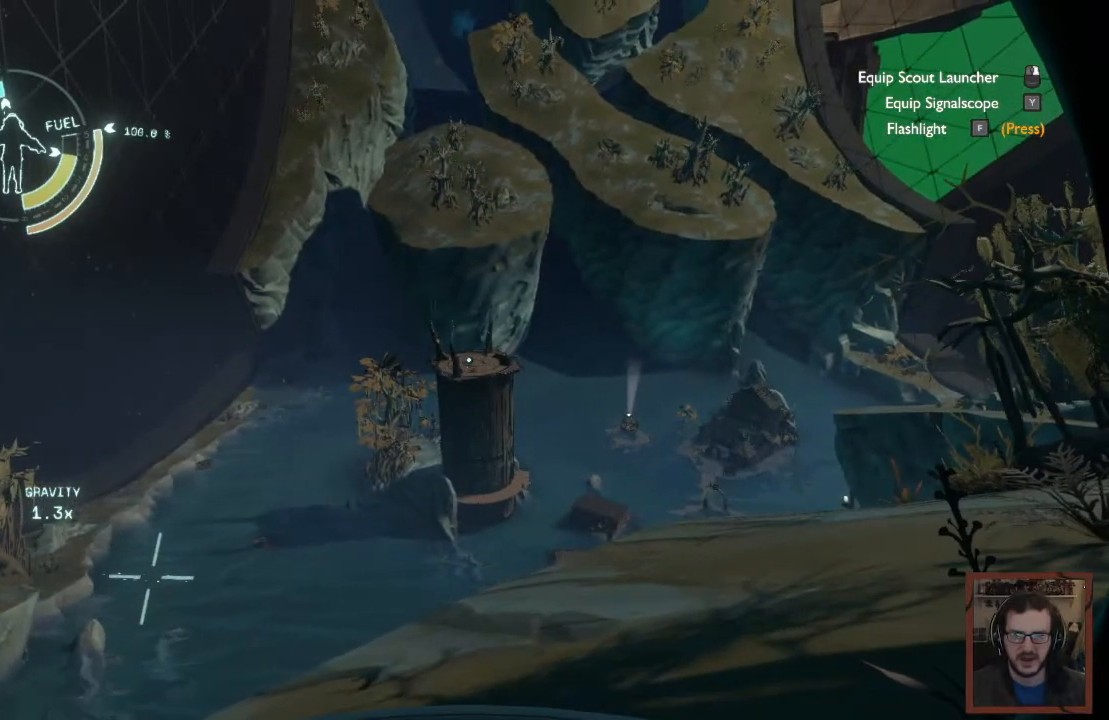
{"keys": ["d", "w"], "mouse": [], "events": [[284, "d", "down"], [284, "w", "down"]]}
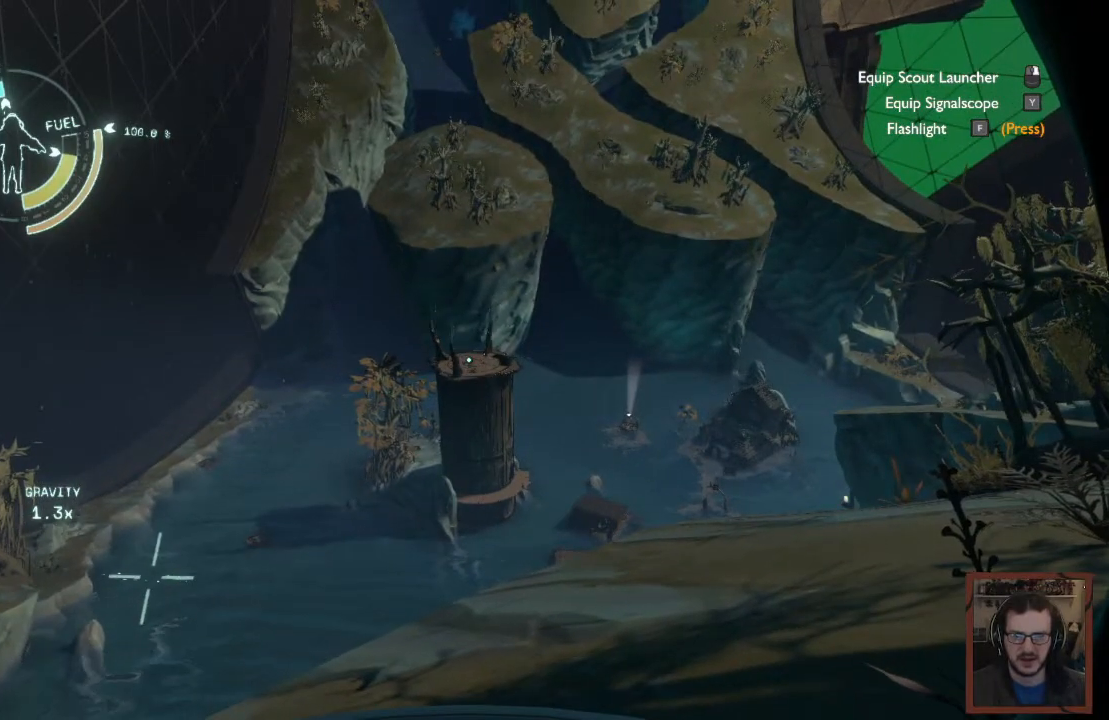
{"keys": ["d", "w"], "mouse": [], "events": []}
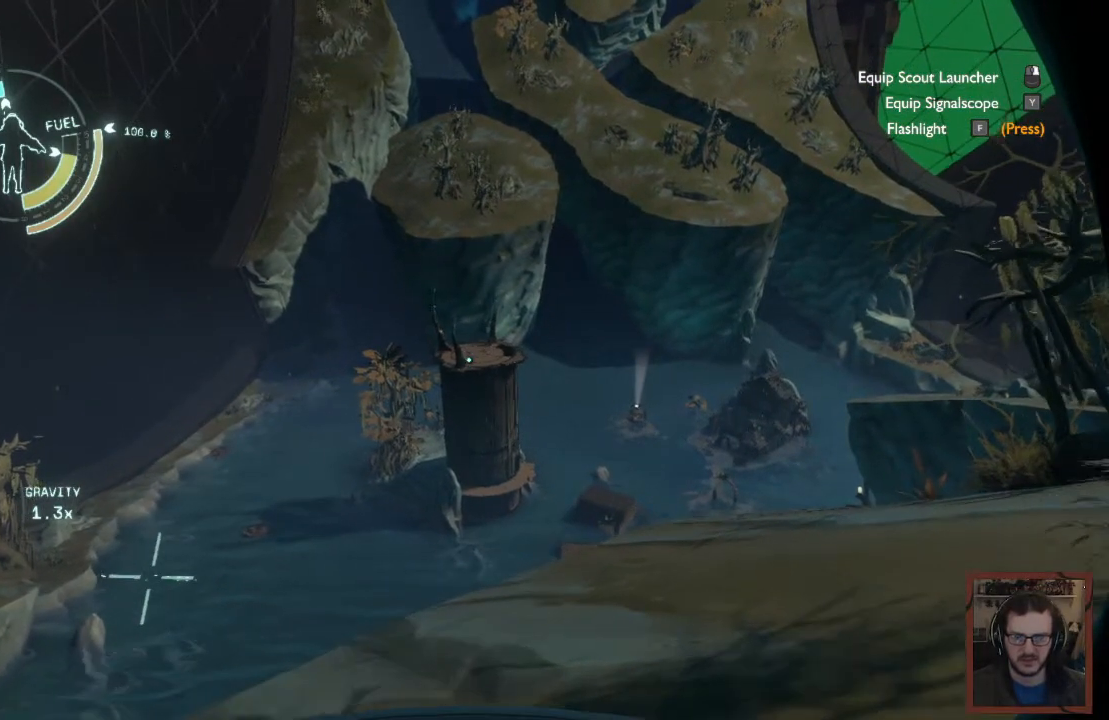
{"keys": ["w"], "mouse": [], "events": [[150, "d", "up"]]}
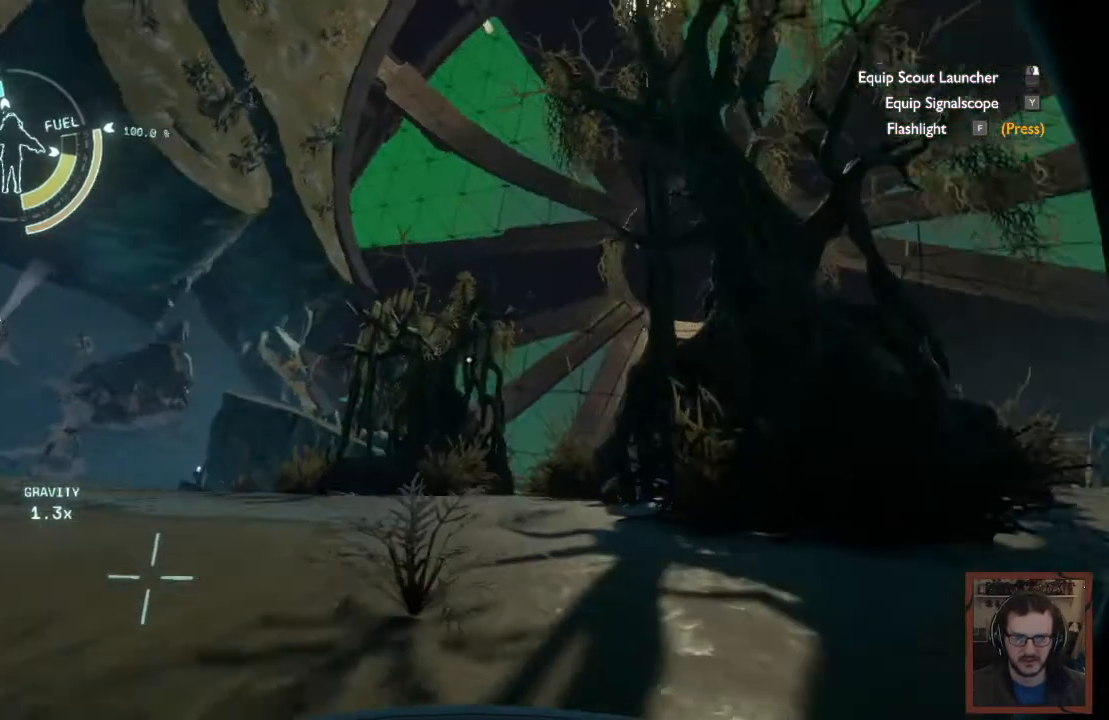
{"keys": ["w"], "mouse": [], "events": []}
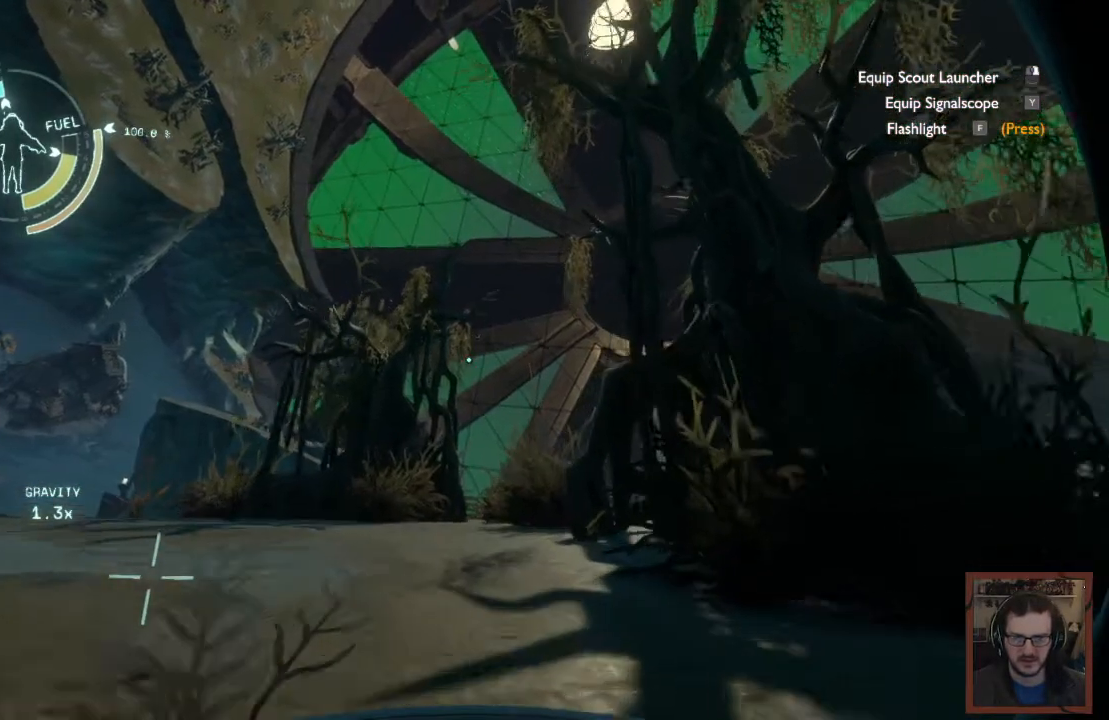
{"keys": ["w"], "mouse": [], "events": []}
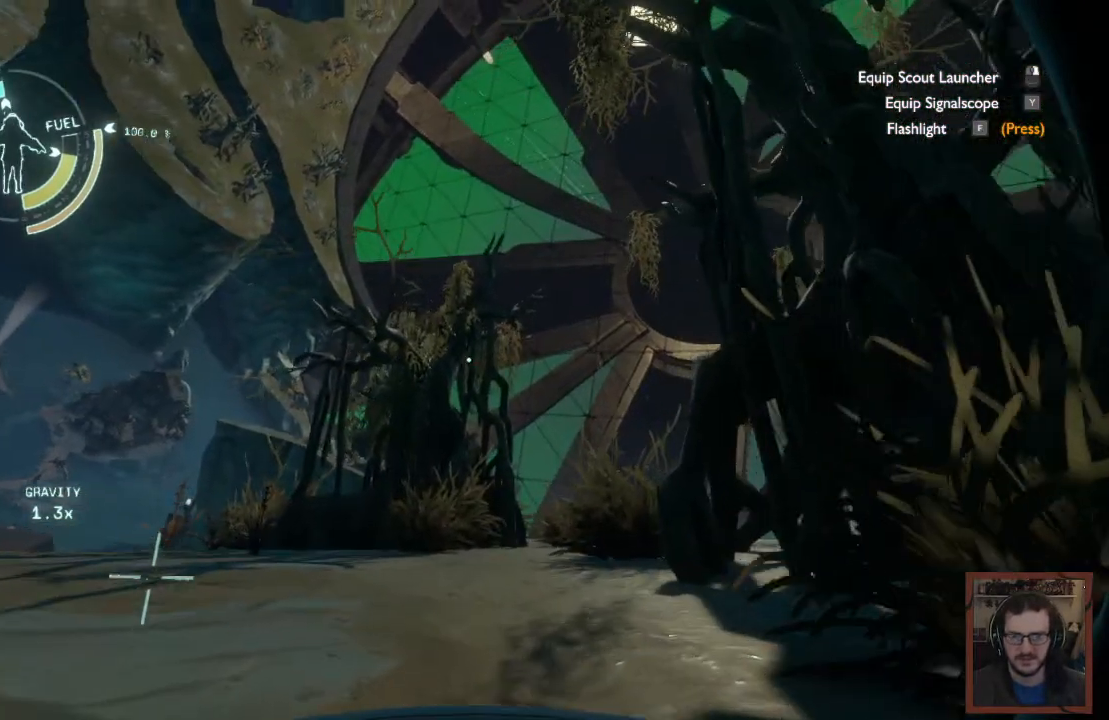
{"keys": ["w"], "mouse": [], "events": []}
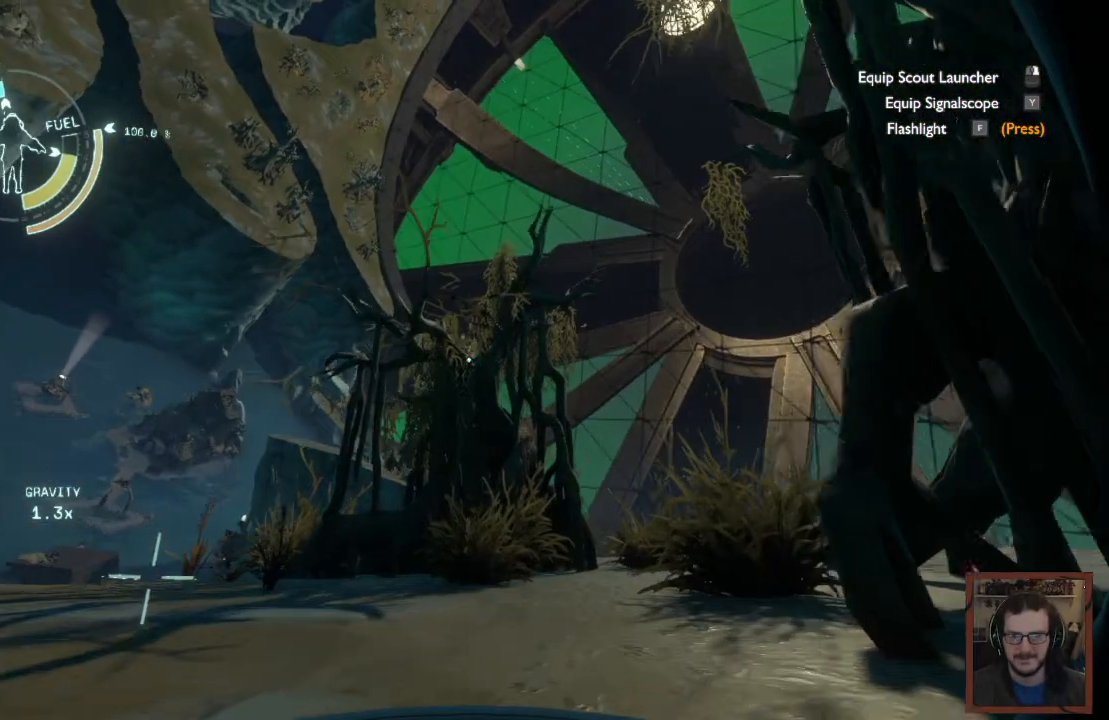
{"keys": ["w"], "mouse": [], "events": []}
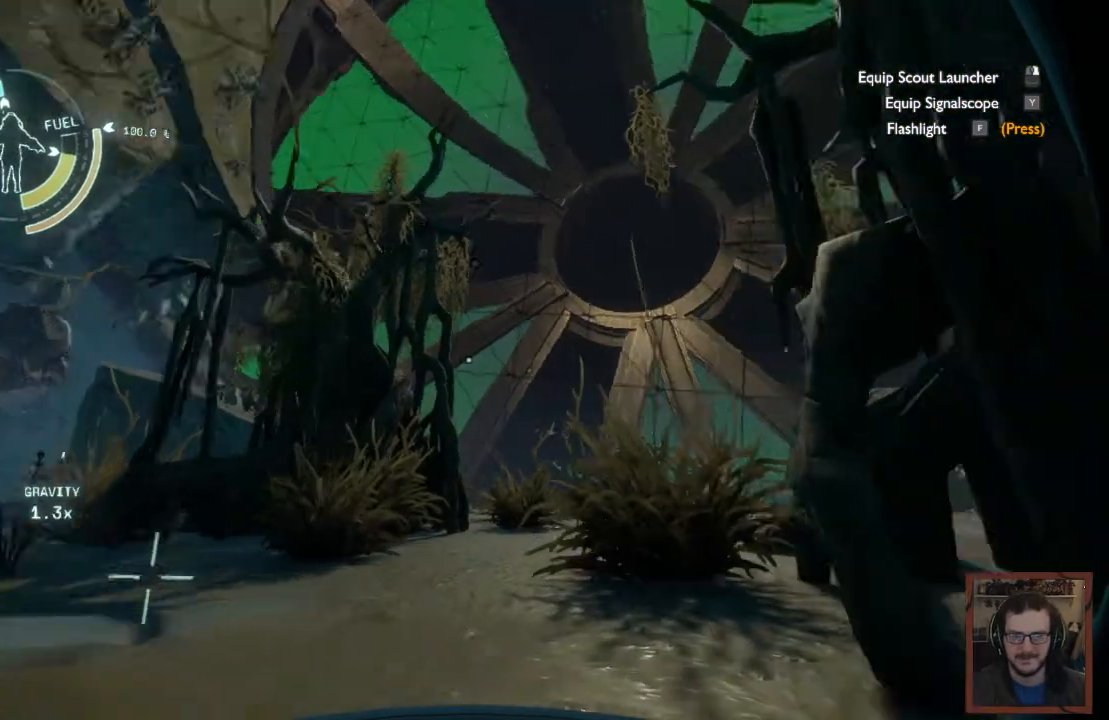
{"keys": ["w"], "mouse": [], "events": []}
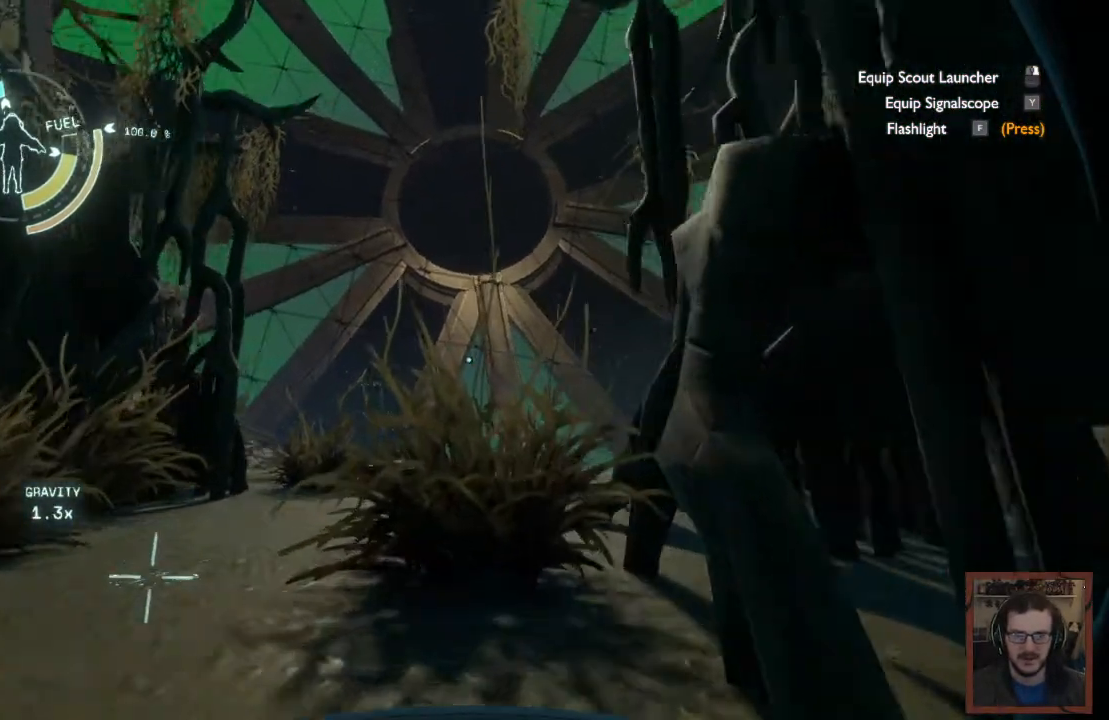
{"keys": ["w"], "mouse": [], "events": [[34, "a", "down"], [284, "a", "up"]]}
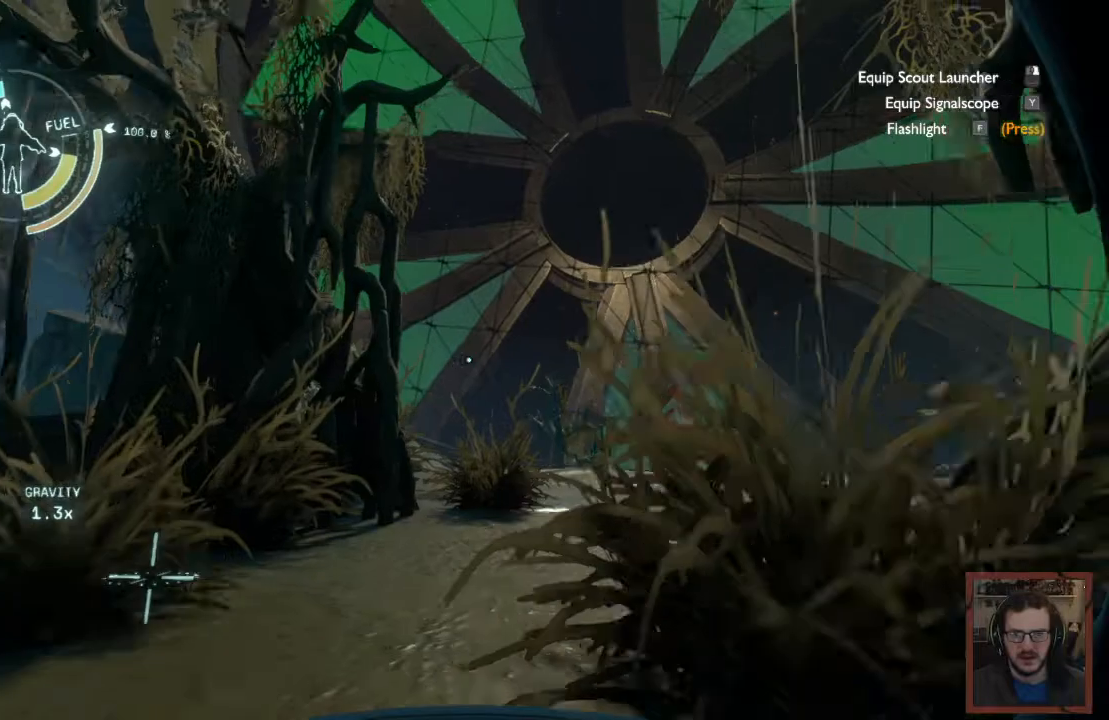
{"keys": ["w"], "mouse": [], "events": []}
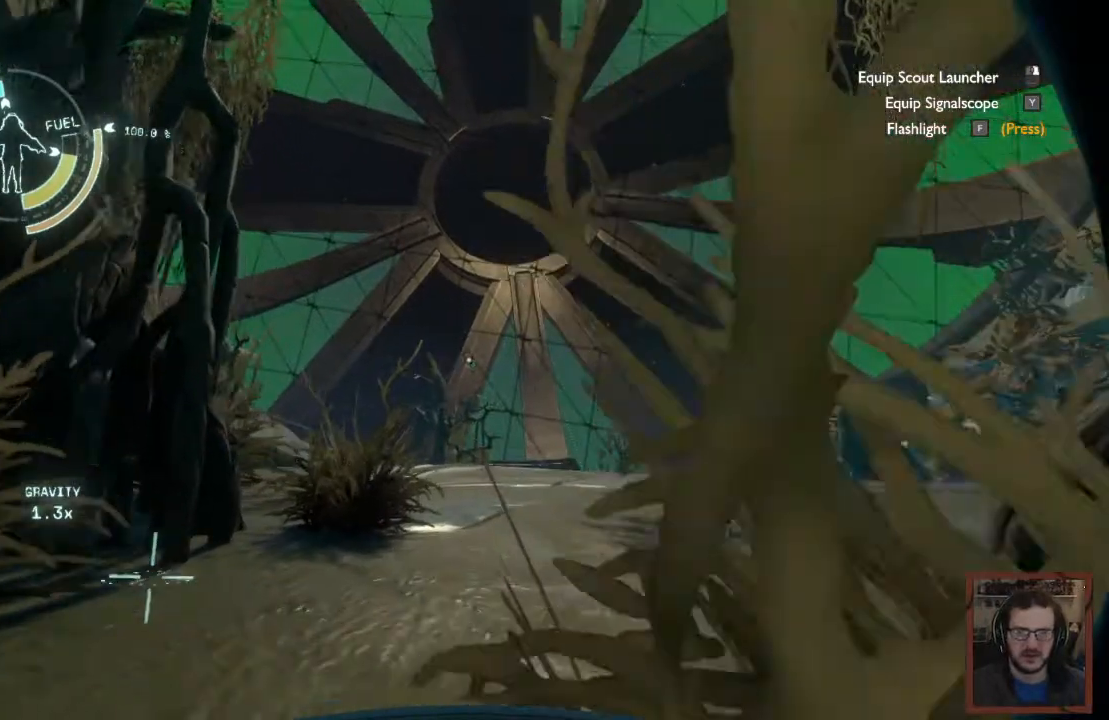
{"keys": ["w"], "mouse": [], "events": []}
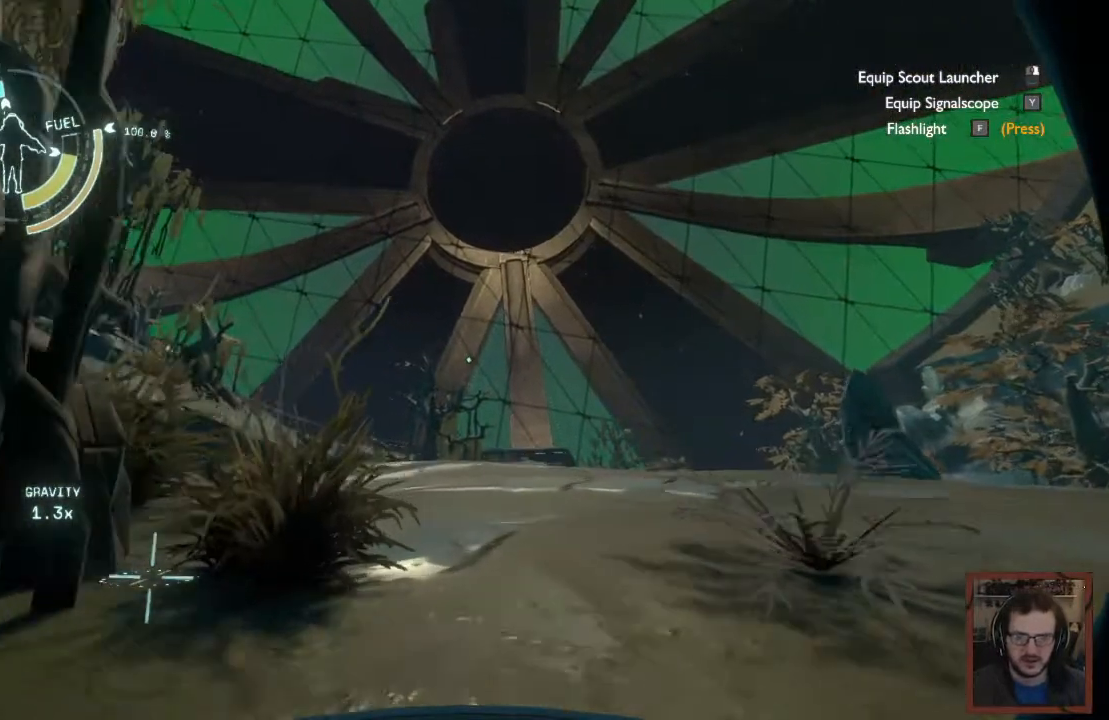
{"keys": ["w"], "mouse": [], "events": []}
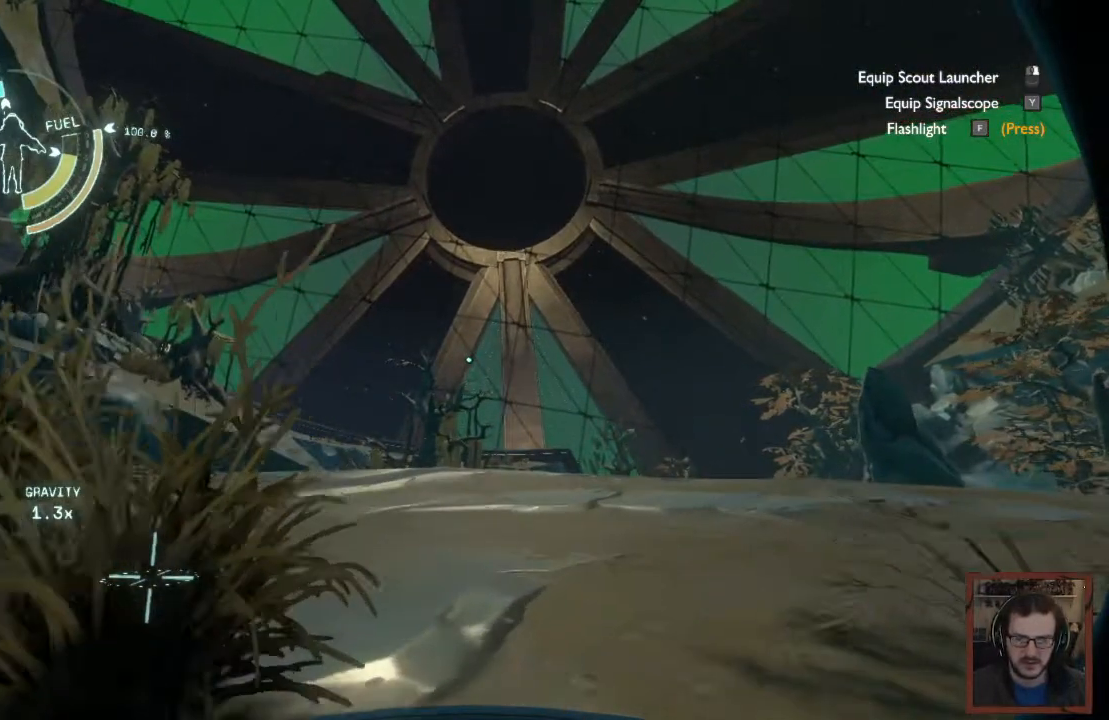
{"keys": ["w"], "mouse": [], "events": []}
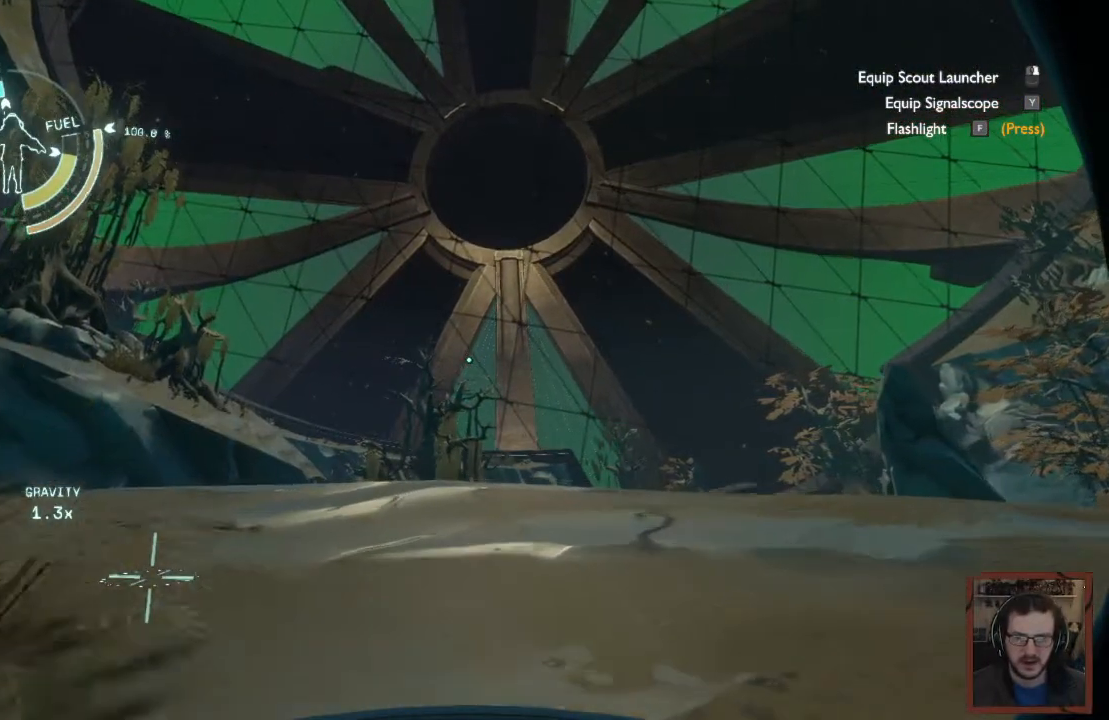
{"keys": ["w"], "mouse": [], "events": []}
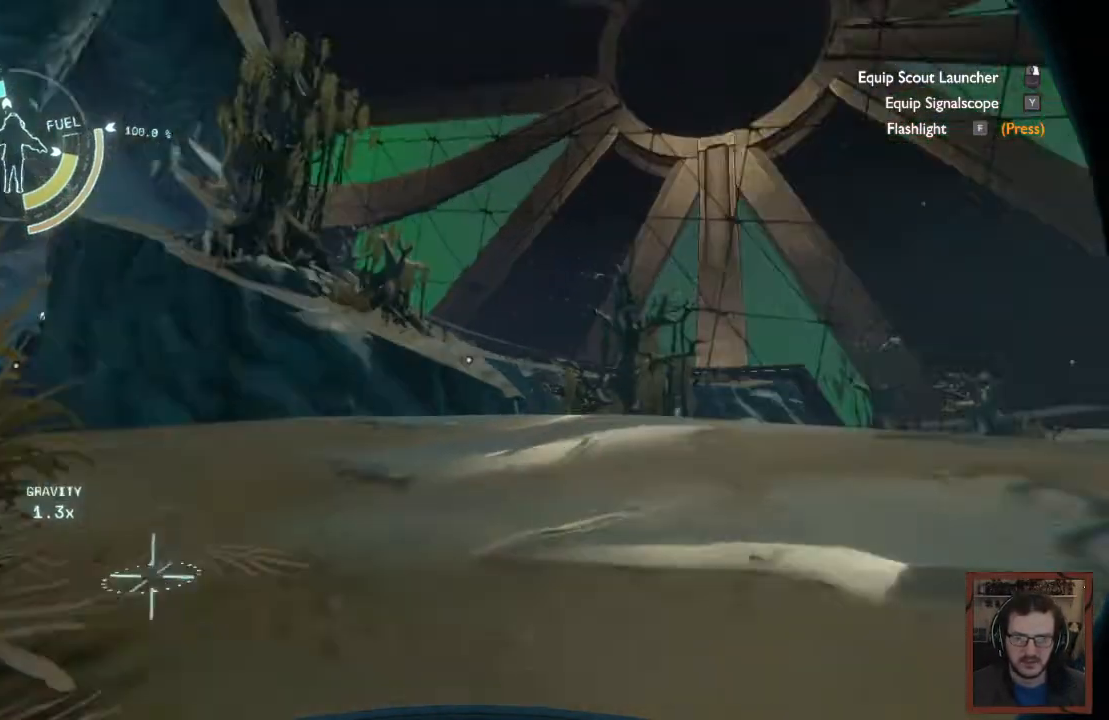
{"keys": ["w"], "mouse": [], "events": []}
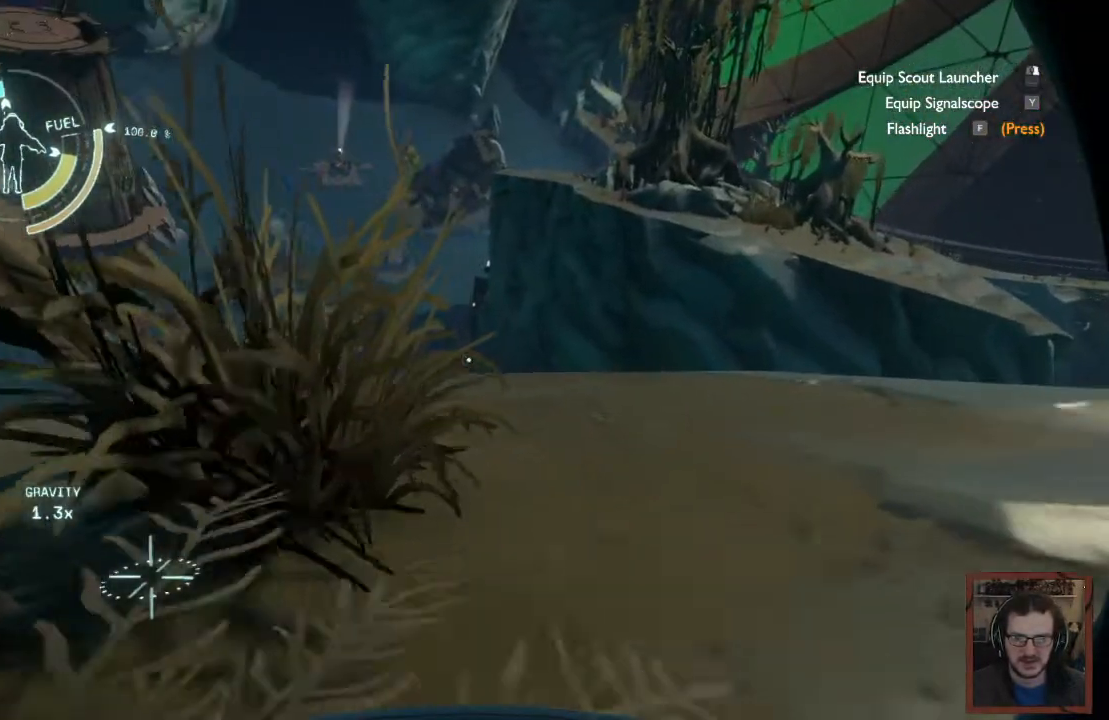
{"keys": ["d", "w"], "mouse": [], "events": [[200, "d", "down"]]}
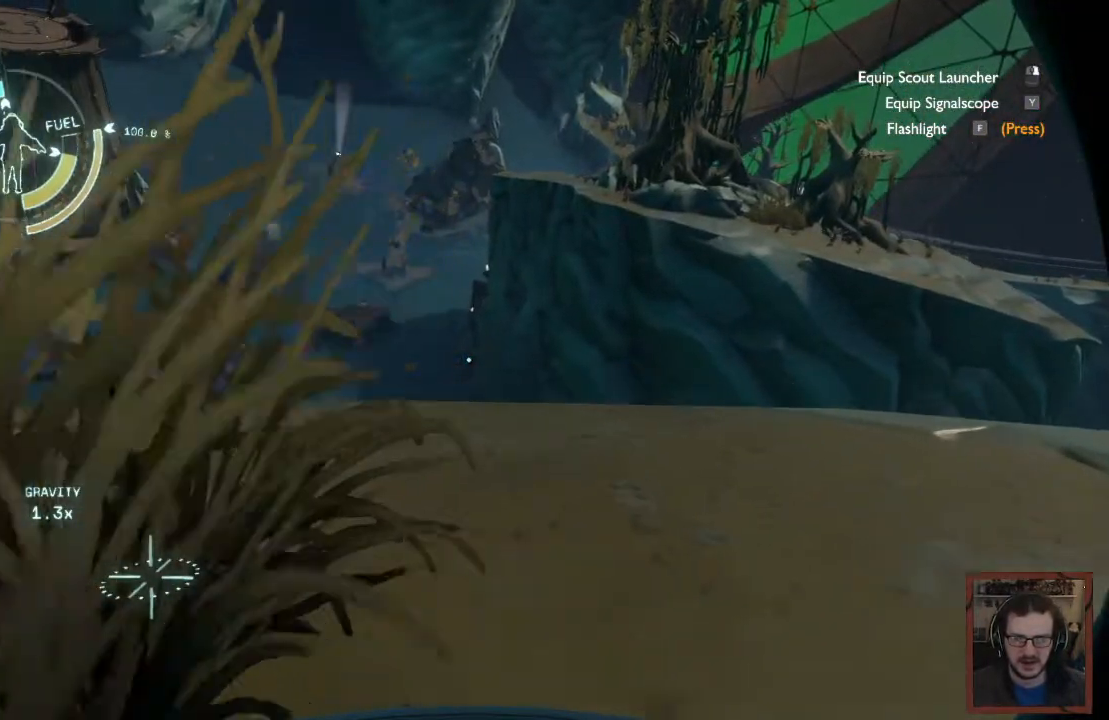
{"keys": ["d", "w"], "mouse": [], "events": []}
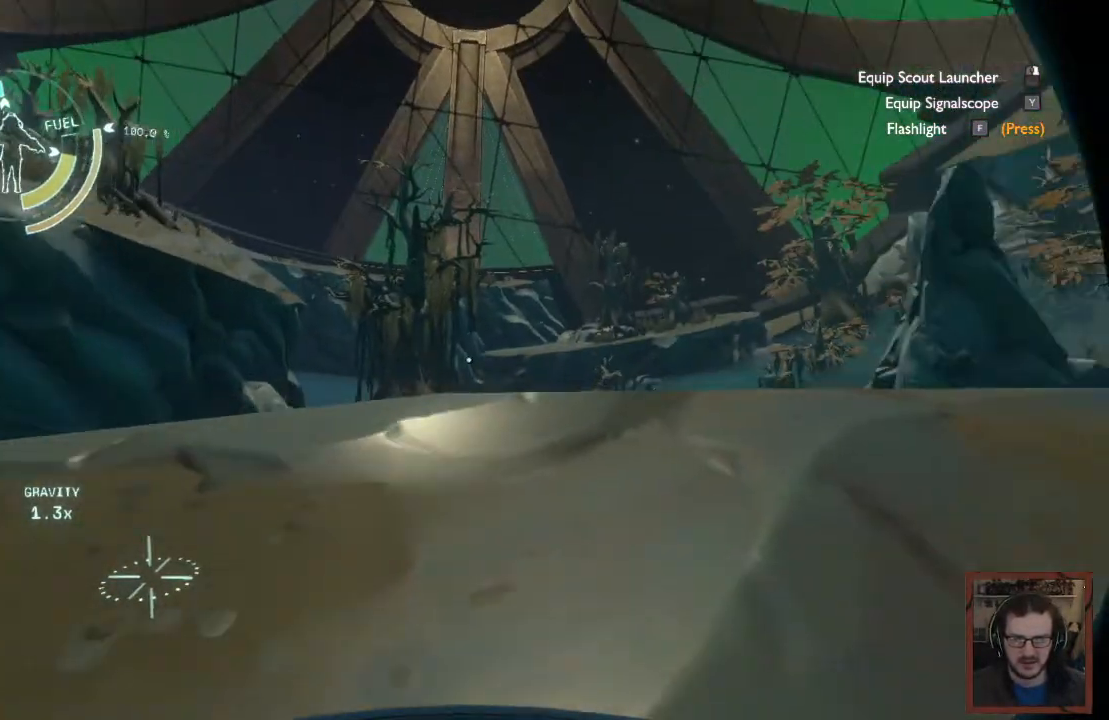
{"keys": [], "mouse": [], "events": [[67, "d", "up"], [484, "w", "up"]]}
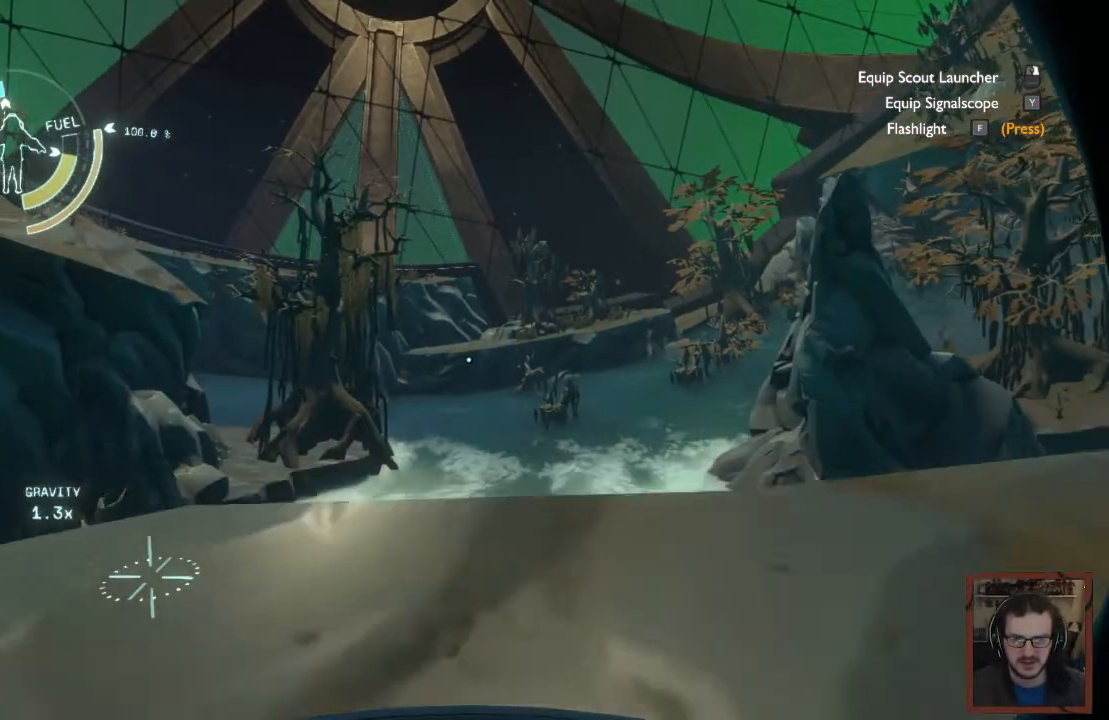
{"keys": [], "mouse": [], "events": [[217, "w", "down"], [350, "w", "up"]]}
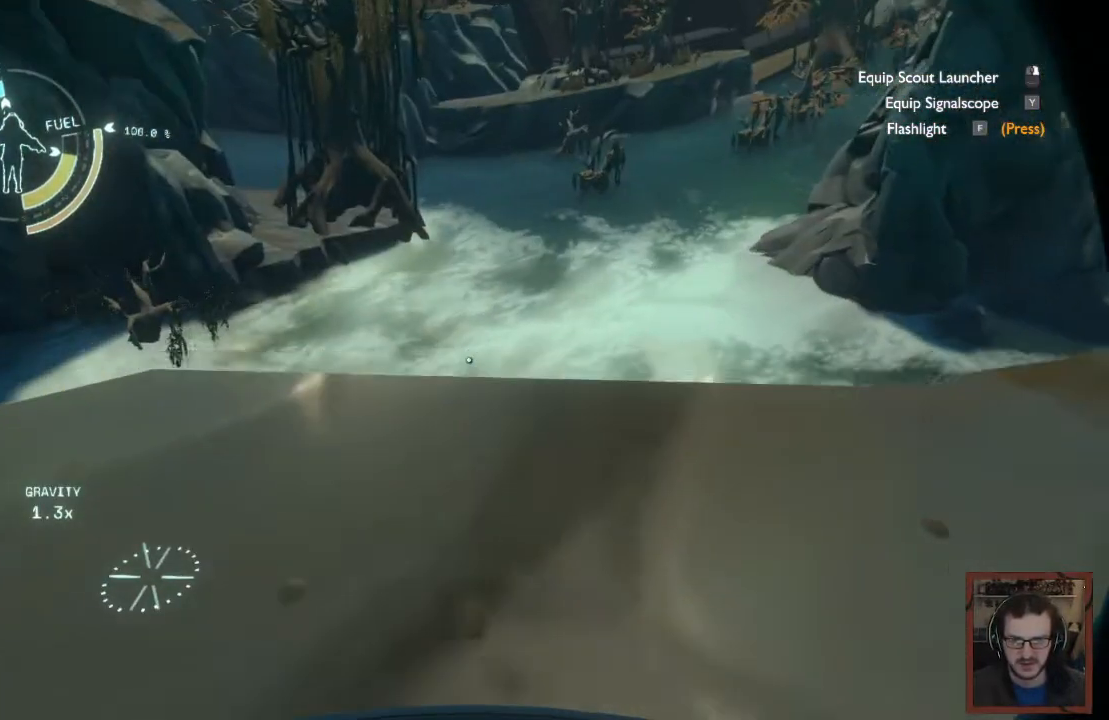
{"keys": ["a", "w"], "mouse": [], "events": [[417, "a", "down"], [450, "w", "down"]]}
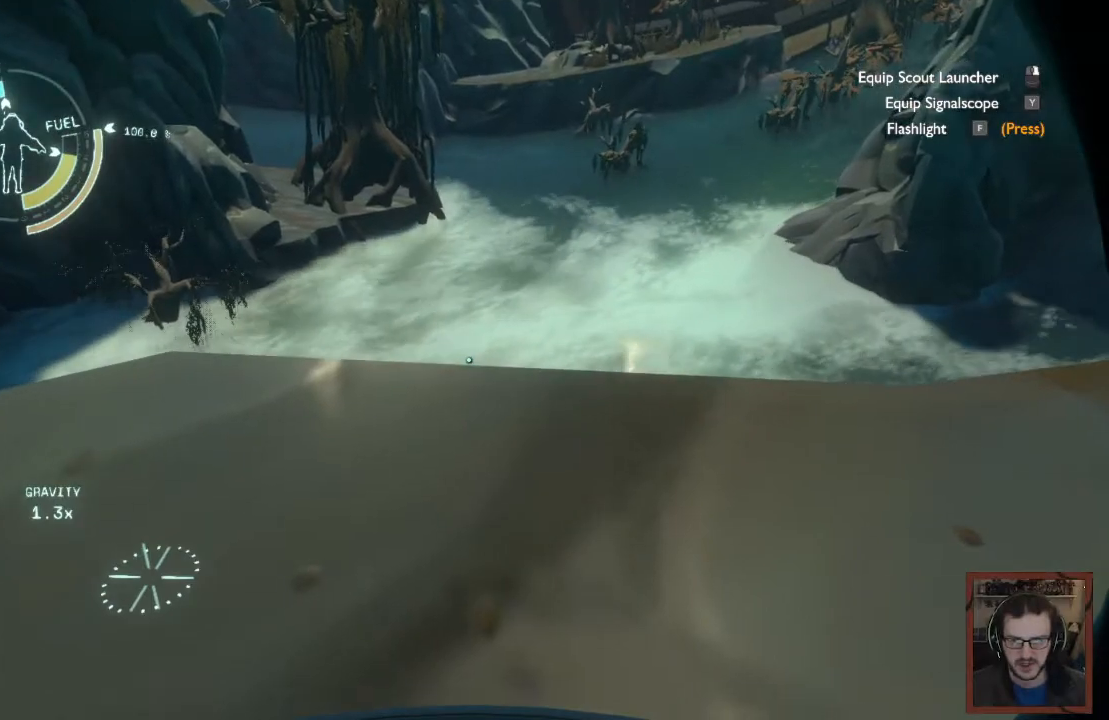
{"keys": ["a", "w"], "mouse": [], "events": []}
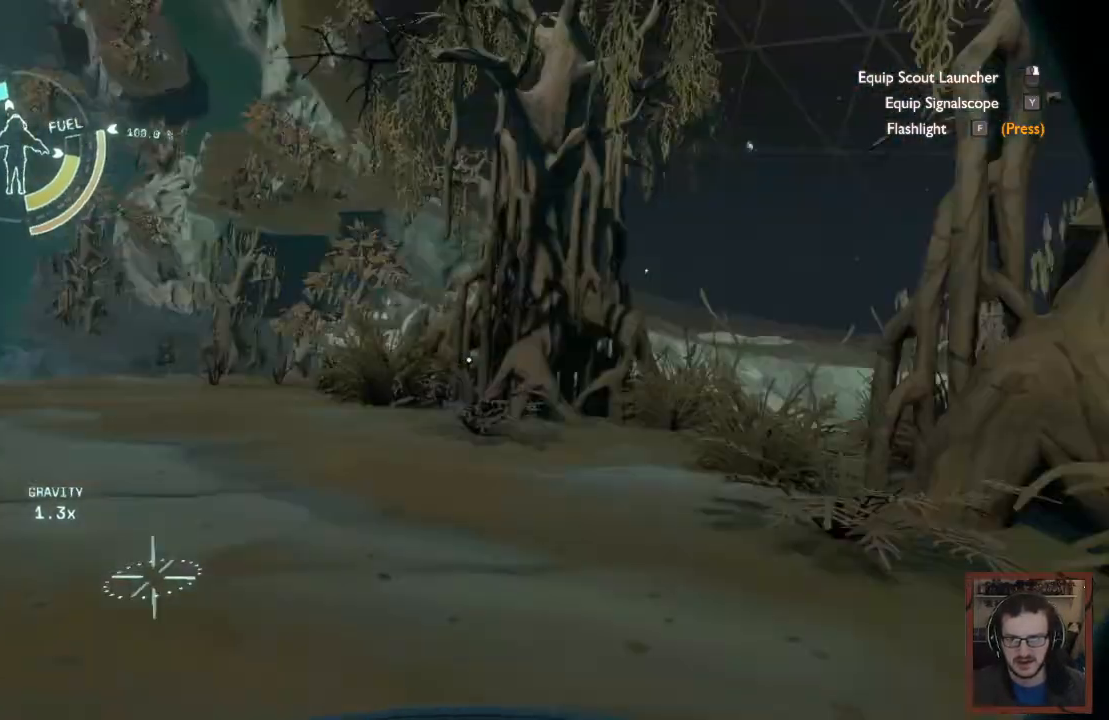
{"keys": ["w"], "mouse": [], "events": [[317, "a", "up"]]}
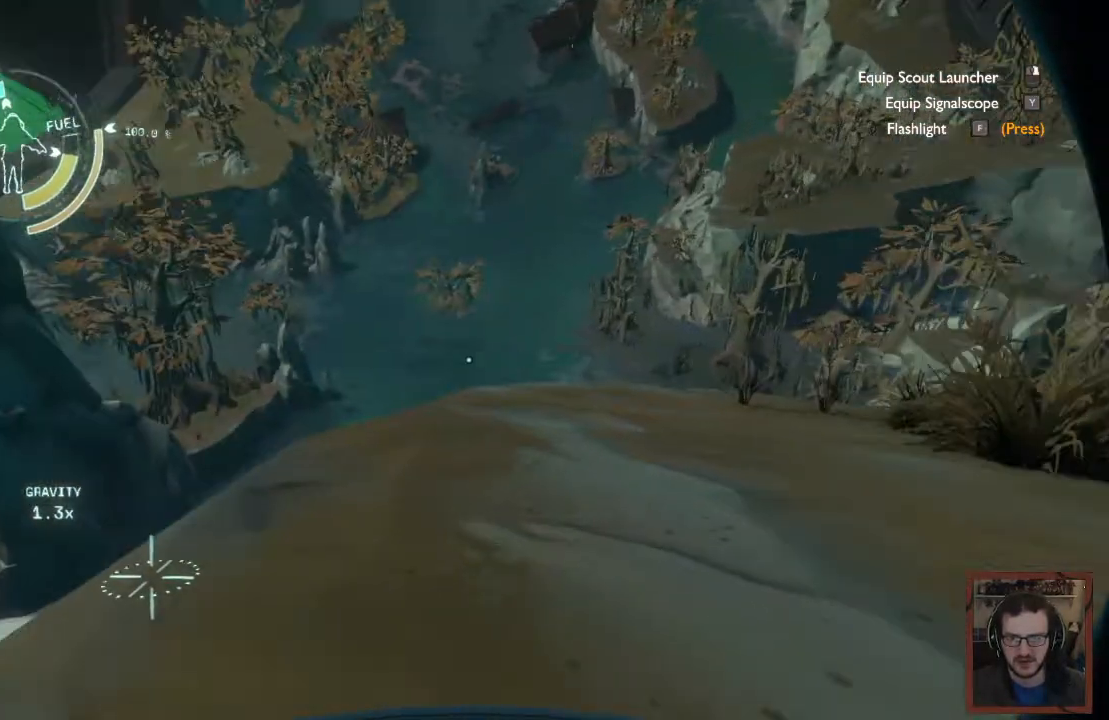
{"keys": ["d", "w"], "mouse": []}
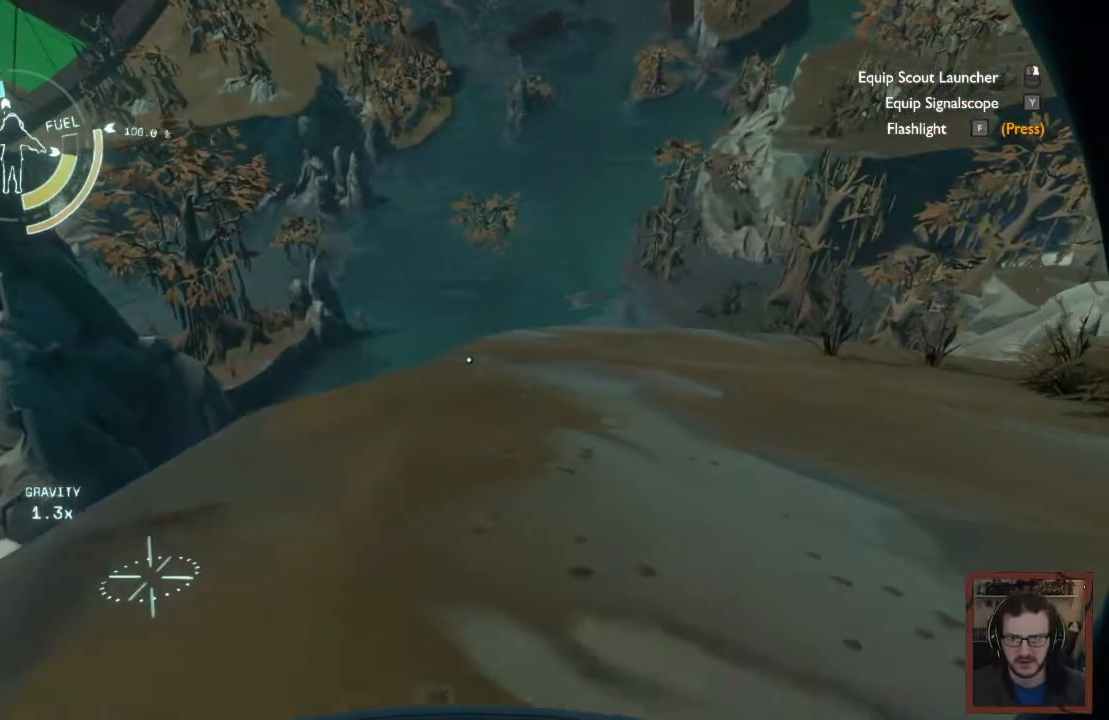
{"keys": ["w"], "mouse": [], "events": [[17, "d", "up"]]}
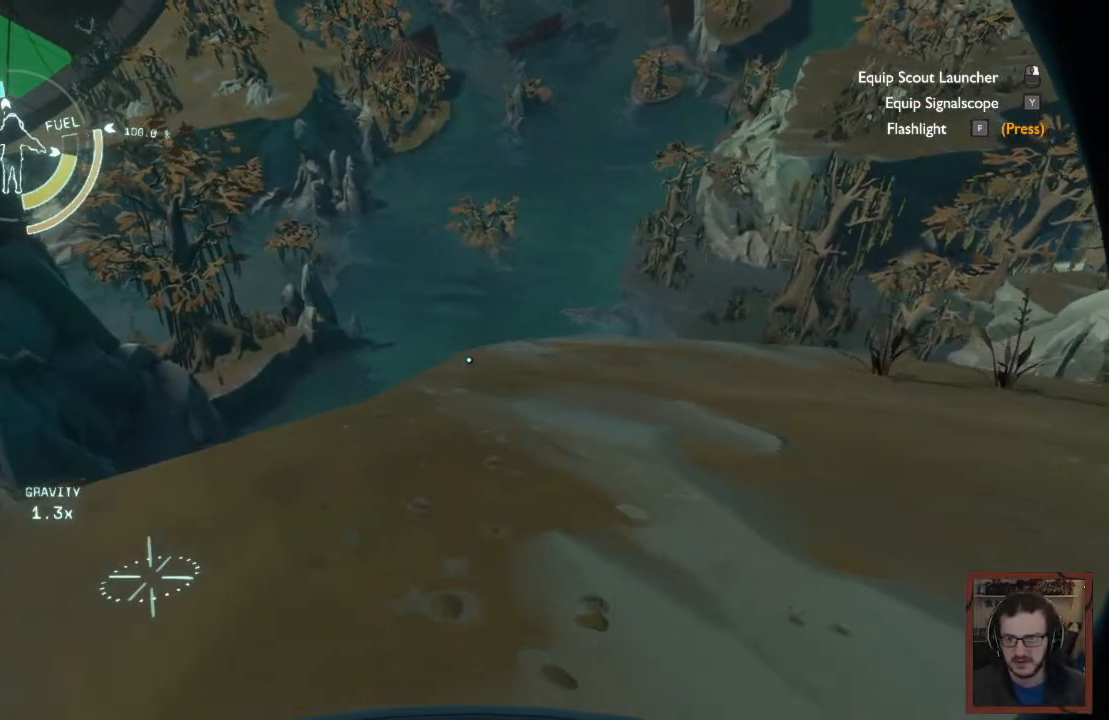
{"keys": ["w"], "mouse": [], "events": []}
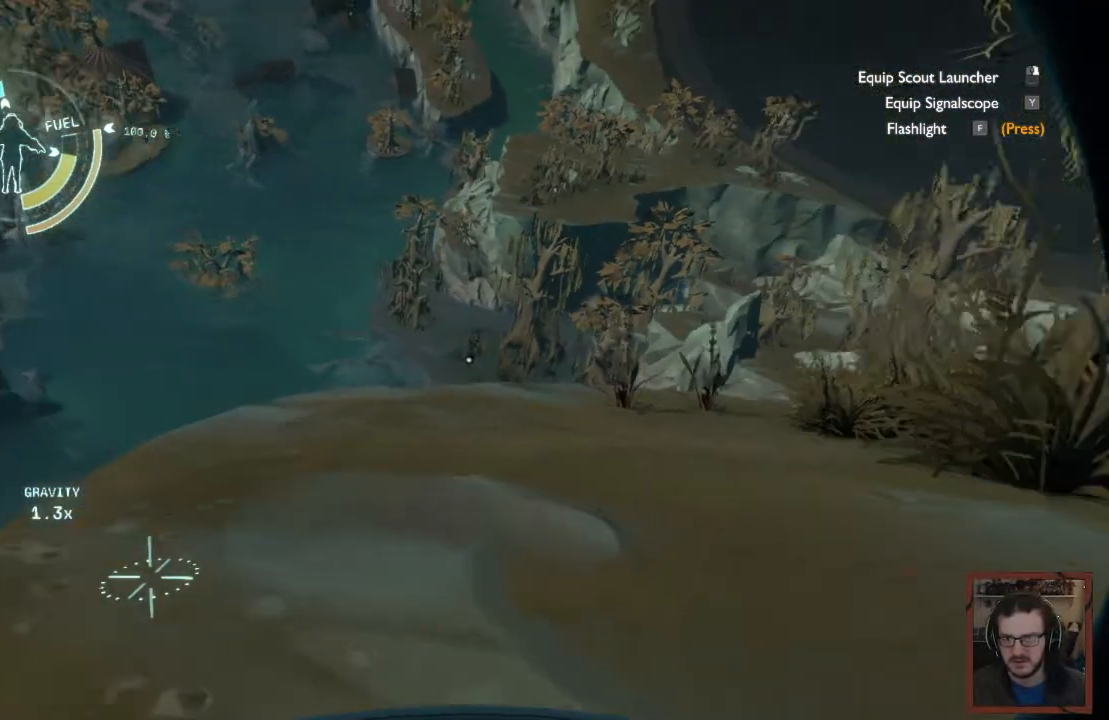
{"keys": ["w"], "mouse": [], "events": []}
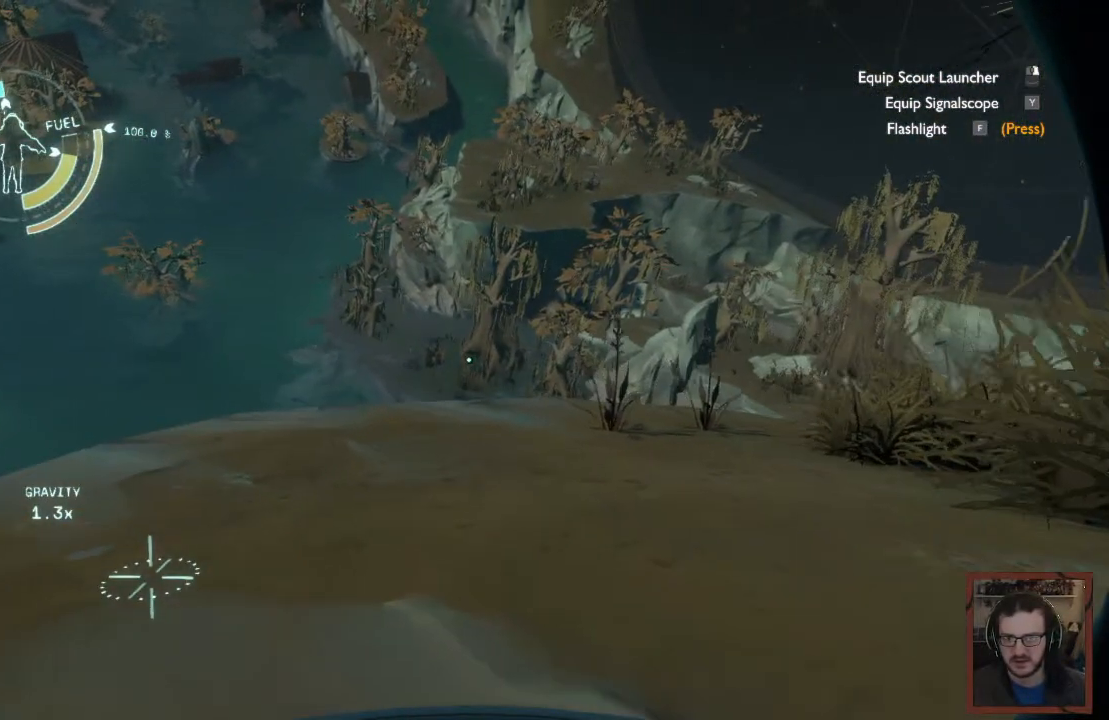
{"keys": ["w"], "mouse": [], "events": []}